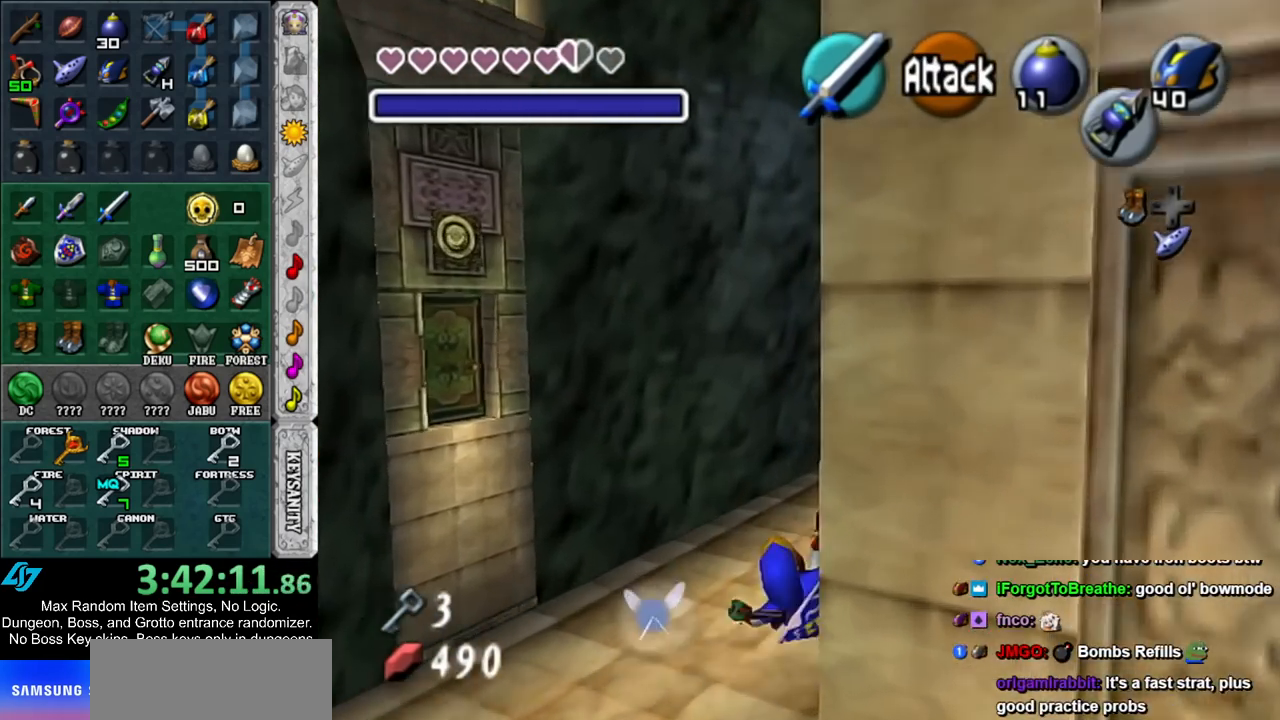
Gameplay with a controller (Nintendo layout); each line is a JSON object with the inputs held at the frame after it. "events" lists button and stick changes between this image and that frame as [ms after this image, input, new state], when the widget could be followed in between. Not read: L3 R3.
{"buttons": [], "left_stick": "up-right", "right_stick": "center", "events": [[167, "left_stick", "up-right"], [267, "A", "down"], [450, "A", "up"]]}
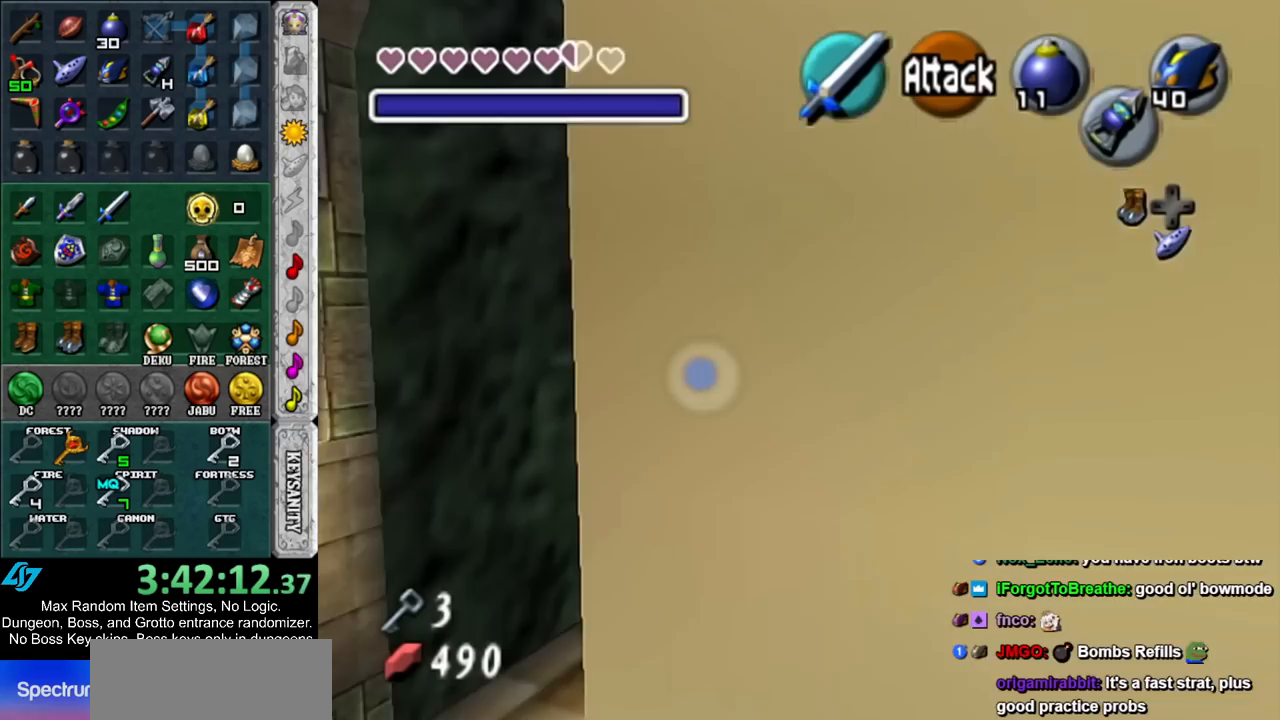
{"buttons": [], "left_stick": "up-right", "right_stick": "center", "events": []}
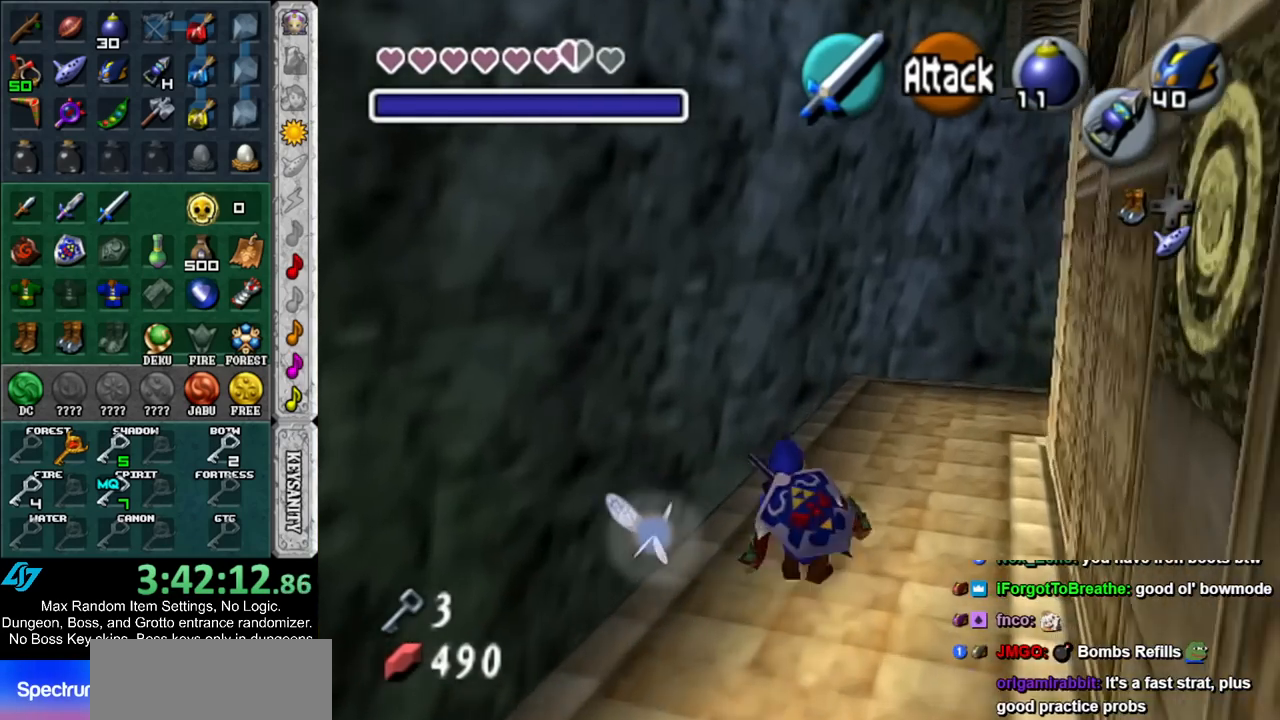
{"buttons": [], "left_stick": "up", "right_stick": "center", "events": [[17, "A", "down"], [117, "L1", "down"], [183, "A", "up"], [300, "left_stick", "up"], [317, "L1", "up"]]}
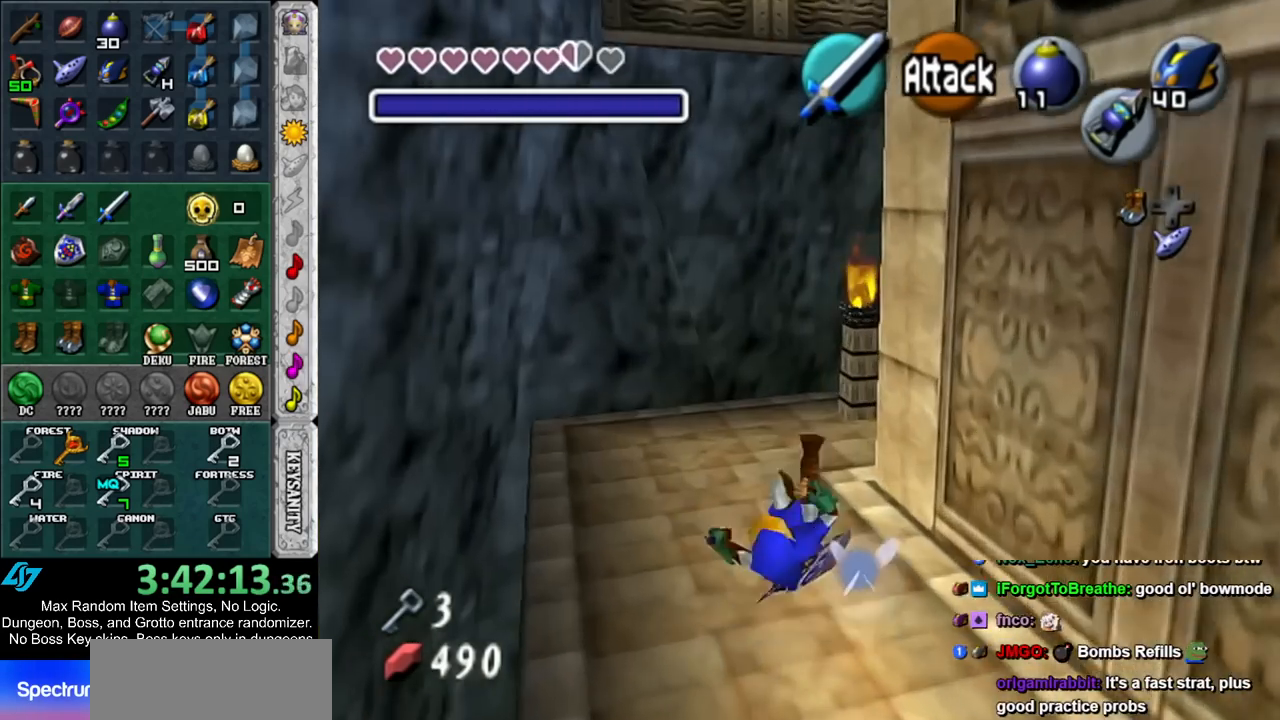
{"buttons": ["A"], "left_stick": "up", "right_stick": "center", "events": [[133, "left_stick", "up-right"], [300, "left_stick", "up"], [483, "A", "down"]]}
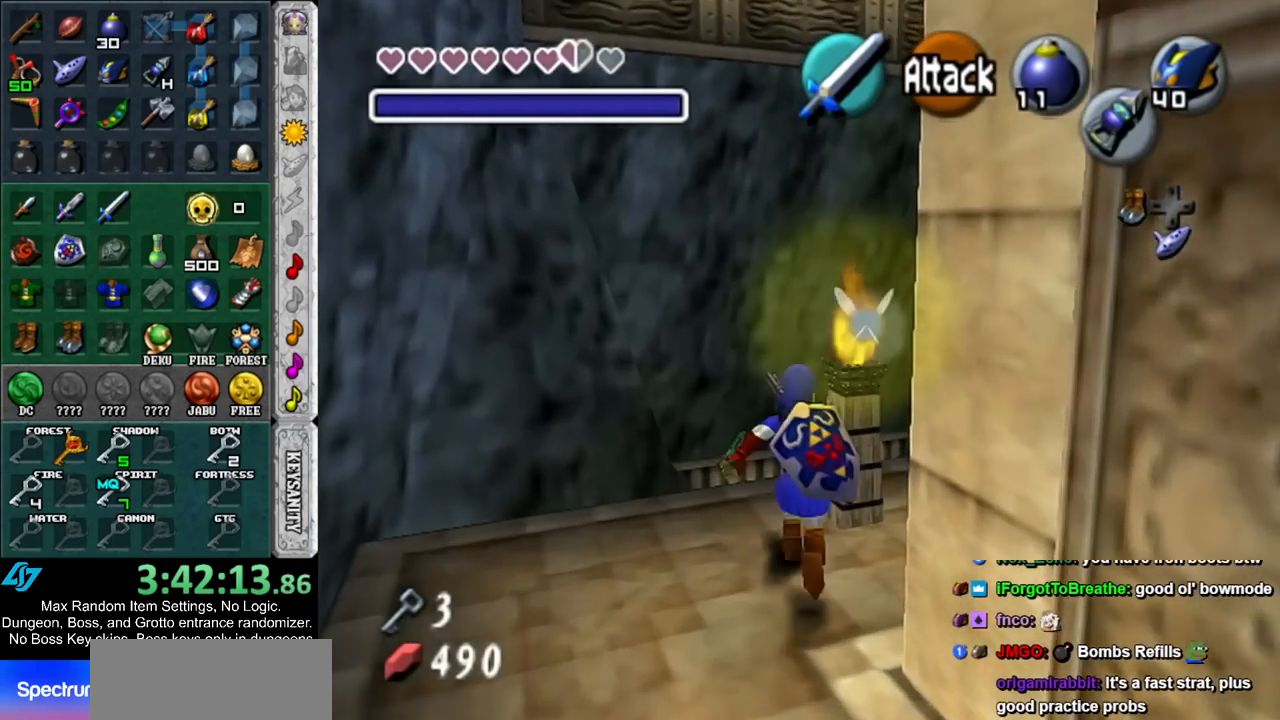
{"buttons": ["A"], "left_stick": "up", "right_stick": "center", "events": []}
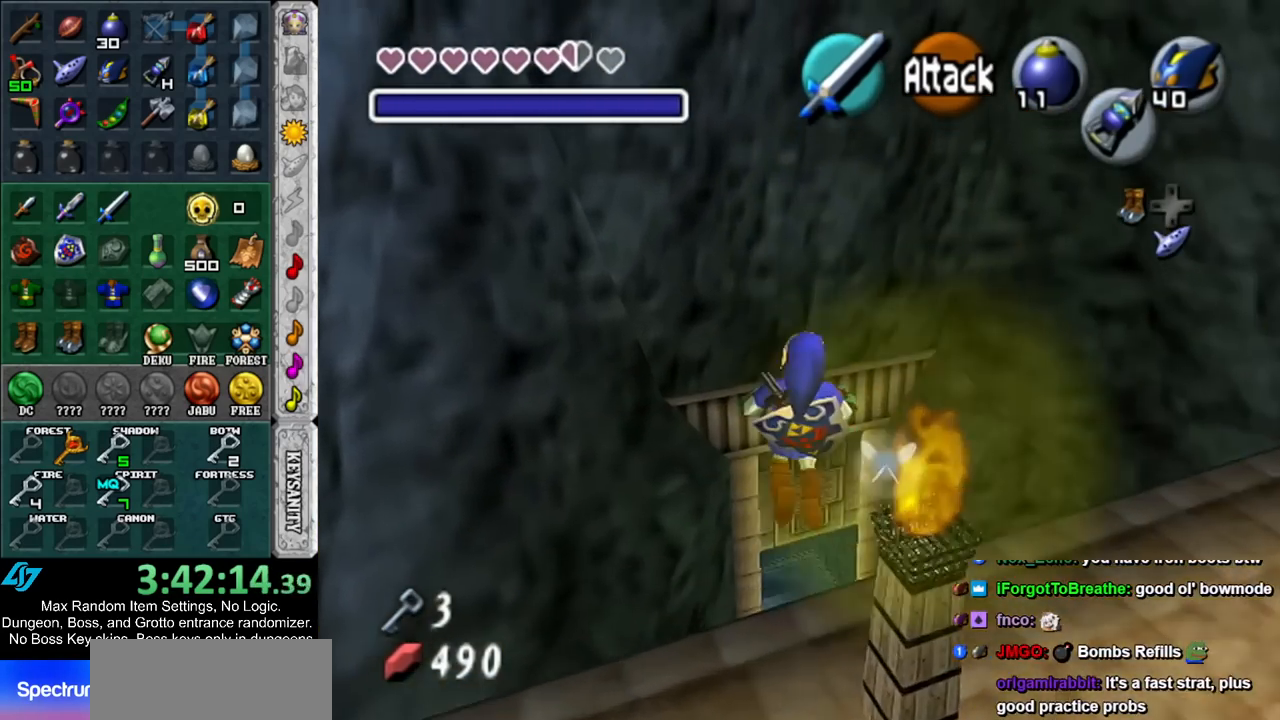
{"buttons": [], "left_stick": "up", "right_stick": "center", "events": [[133, "A", "up"]]}
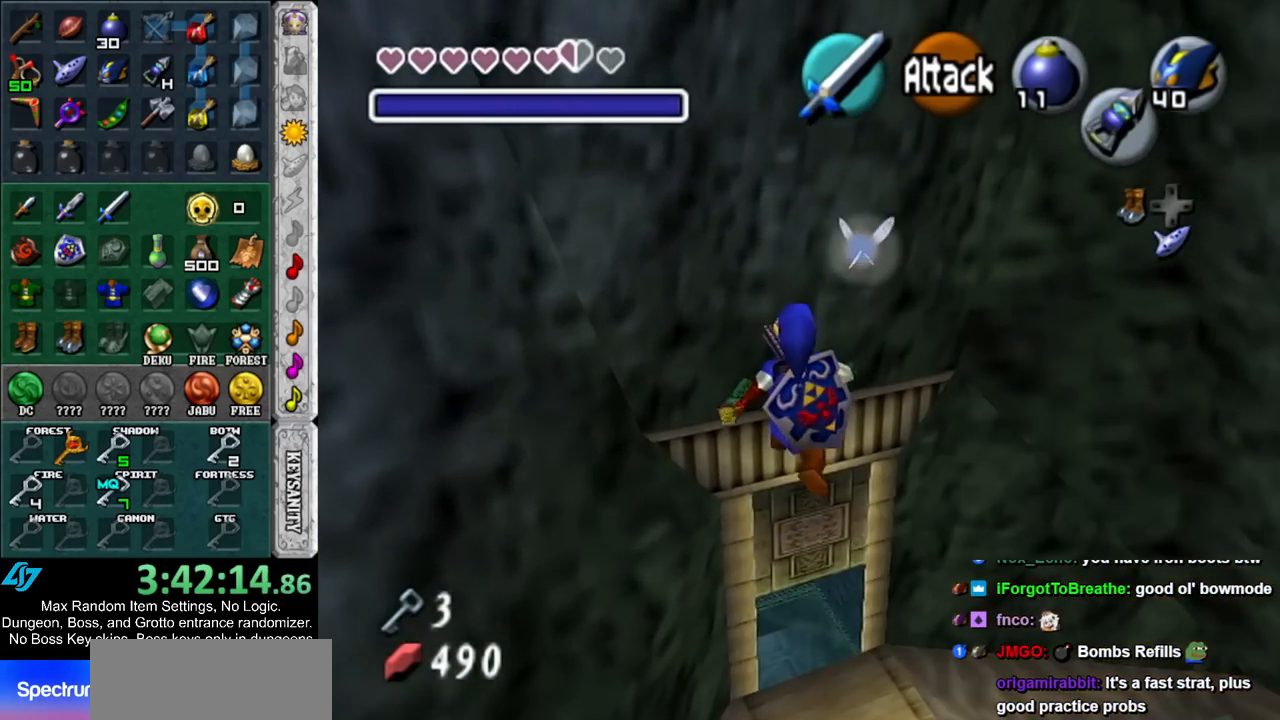
{"buttons": [], "left_stick": "up", "right_stick": "center", "events": []}
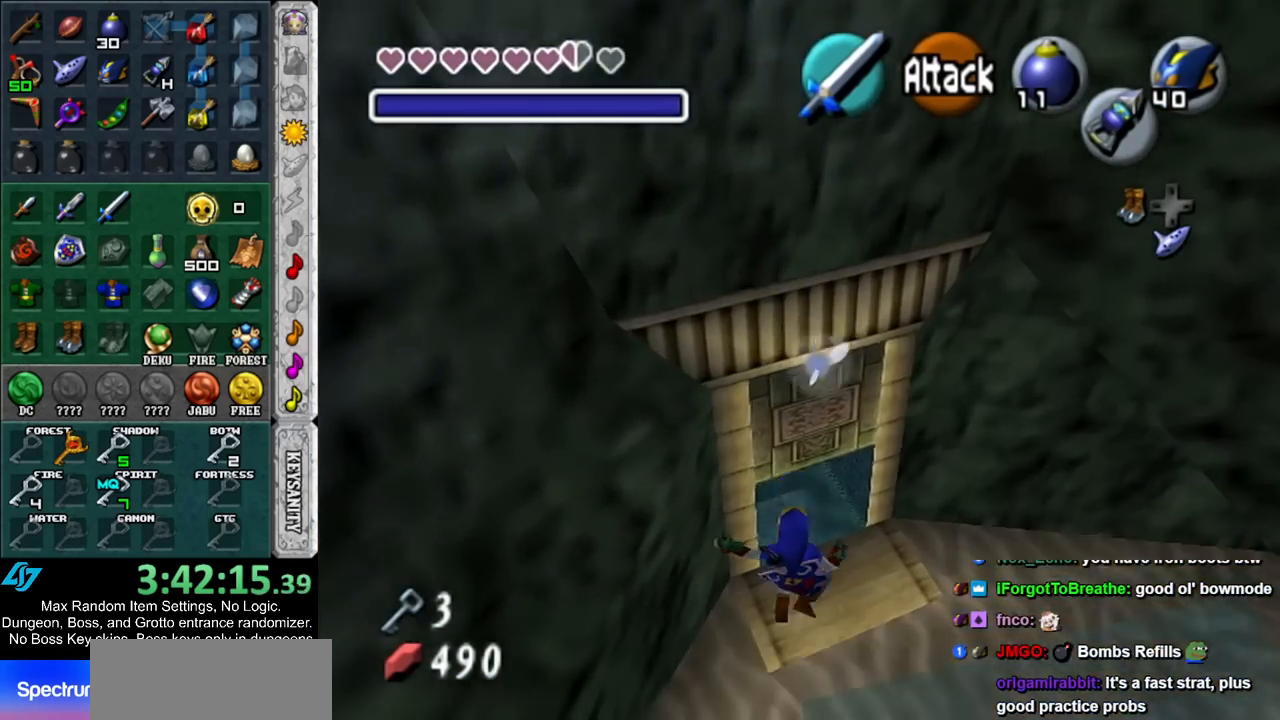
{"buttons": [], "left_stick": "up", "right_stick": "center", "events": []}
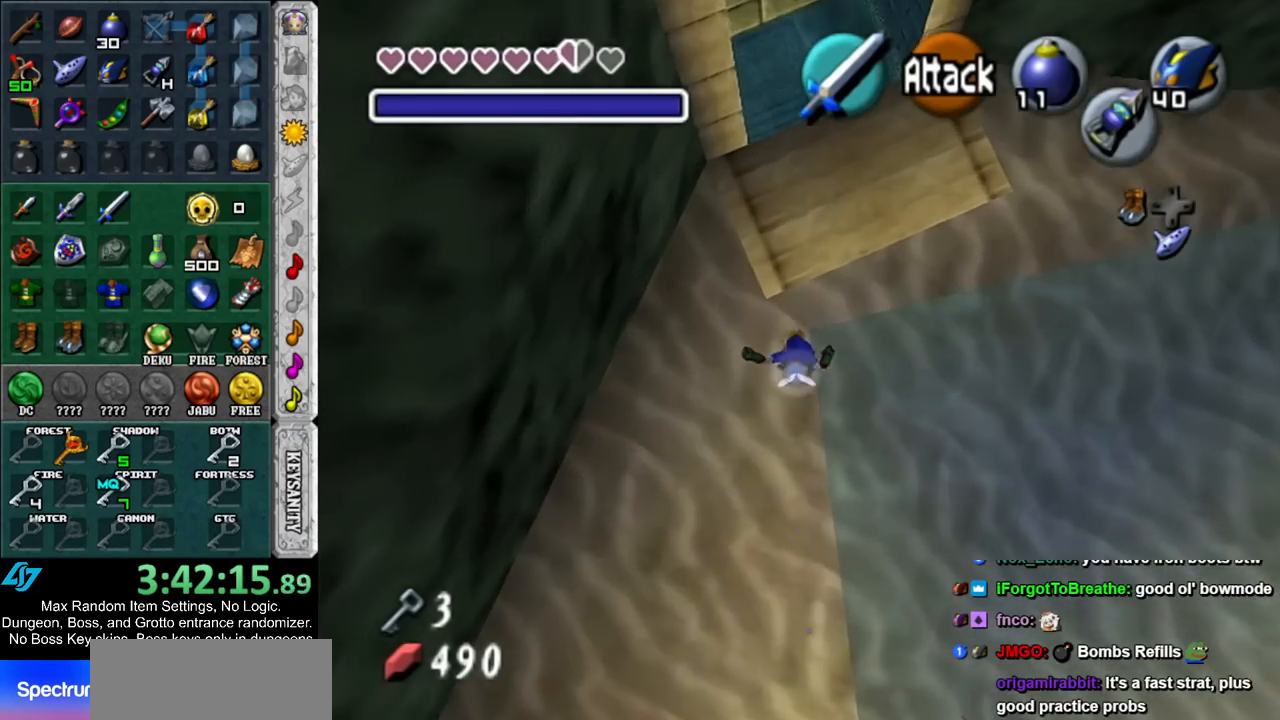
{"buttons": ["L1"], "left_stick": "up", "right_stick": "center", "events": [[417, "L1", "down"]]}
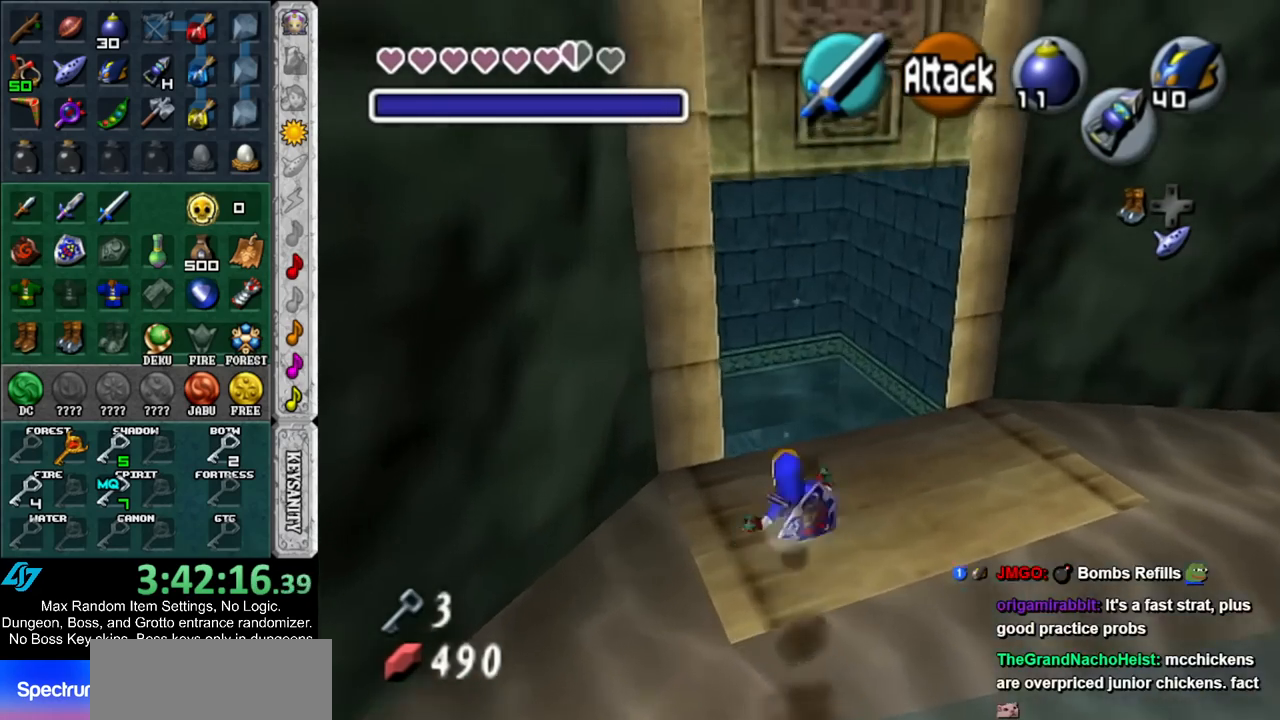
{"buttons": ["L1"], "left_stick": "up", "right_stick": "center", "events": []}
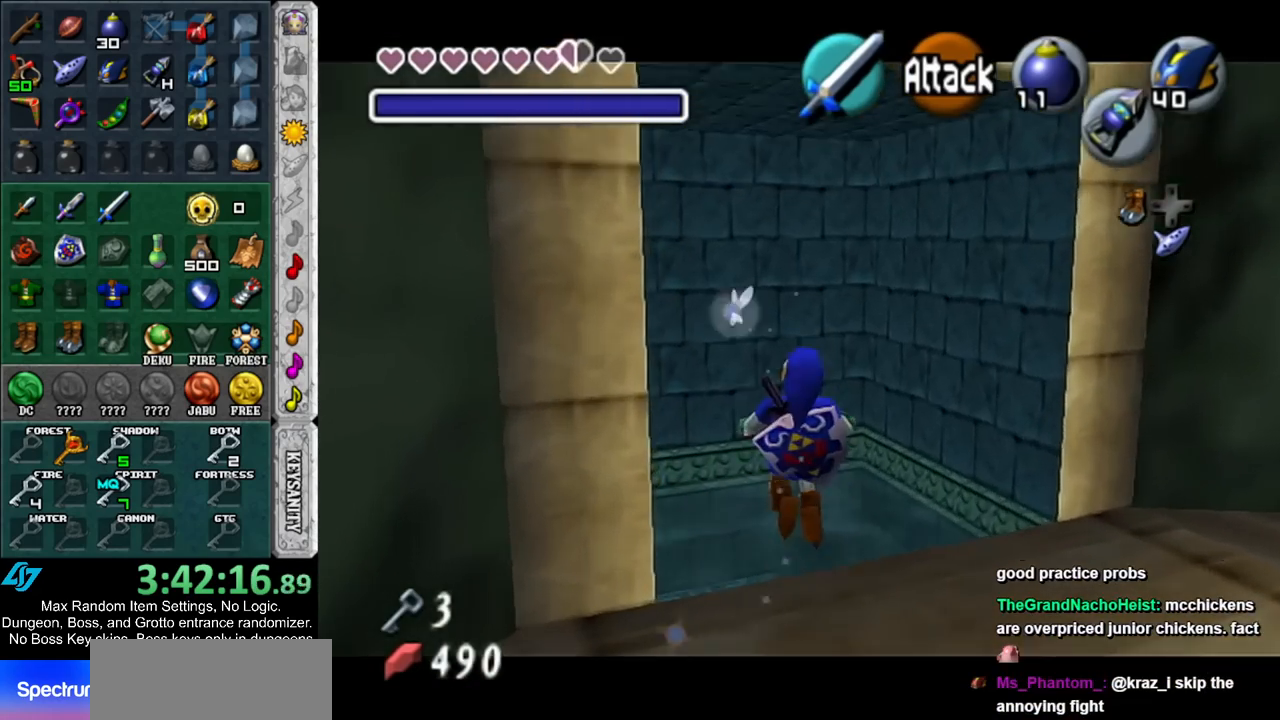
{"buttons": ["L1"], "left_stick": "up", "right_stick": "center", "events": []}
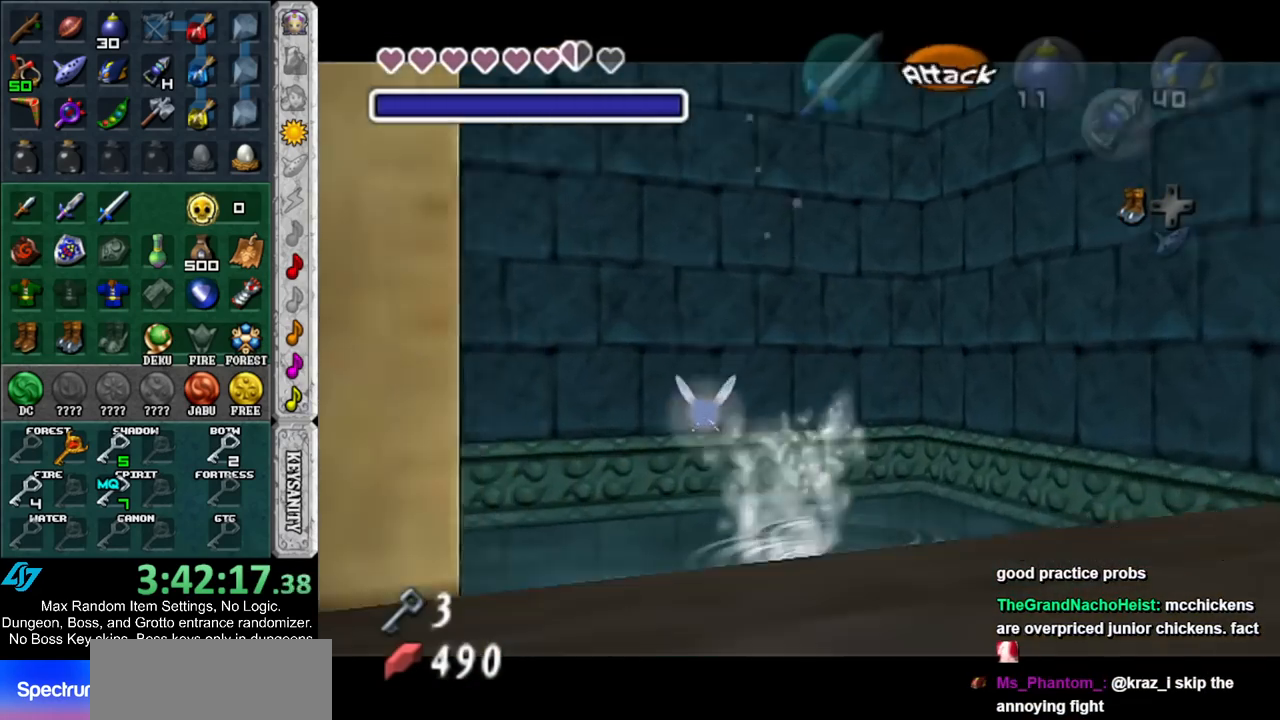
{"buttons": ["L1"], "left_stick": "up", "right_stick": "center", "events": []}
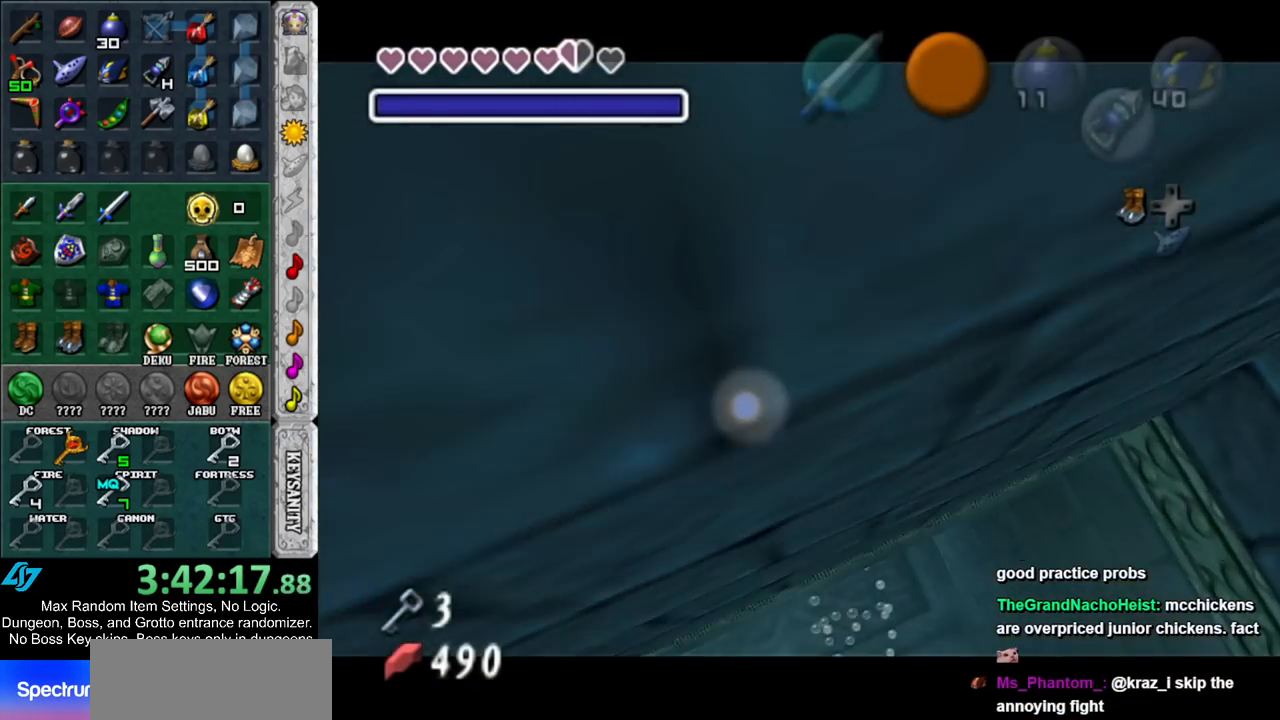
{"buttons": ["L1"], "left_stick": "up", "right_stick": "center", "events": []}
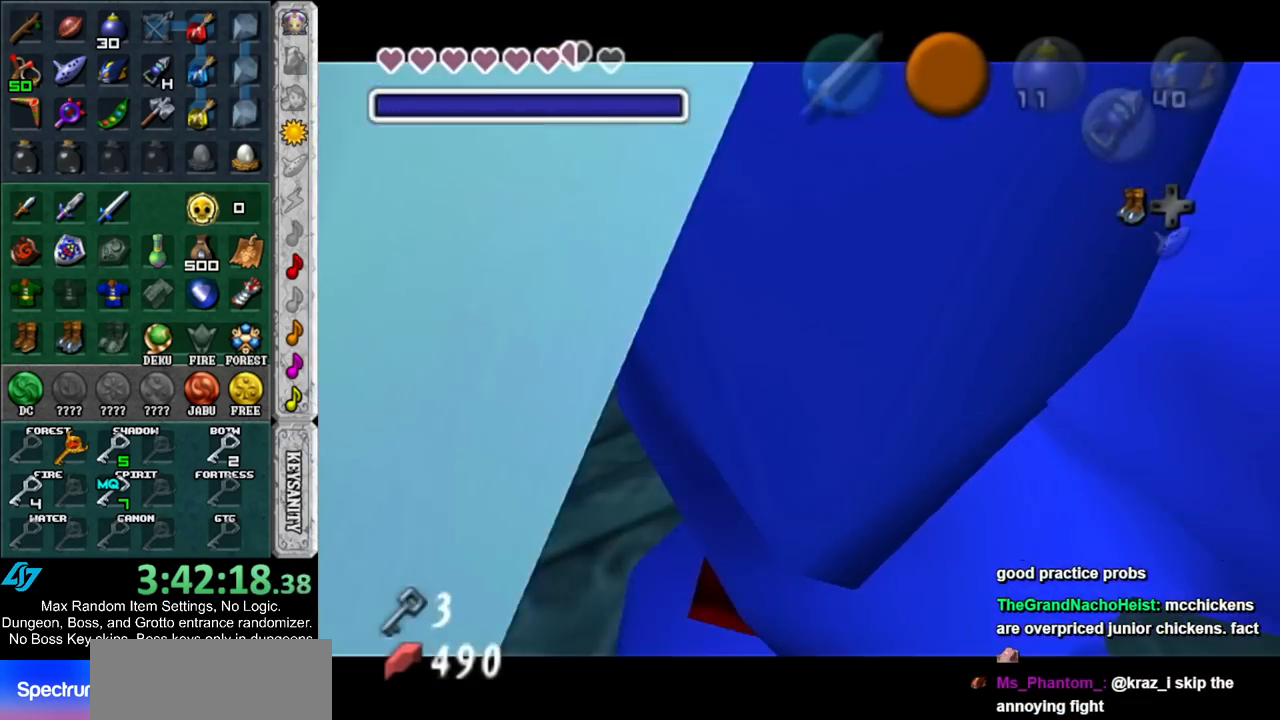
{"buttons": [], "left_stick": "up", "right_stick": "center", "events": [[350, "L1", "up"]]}
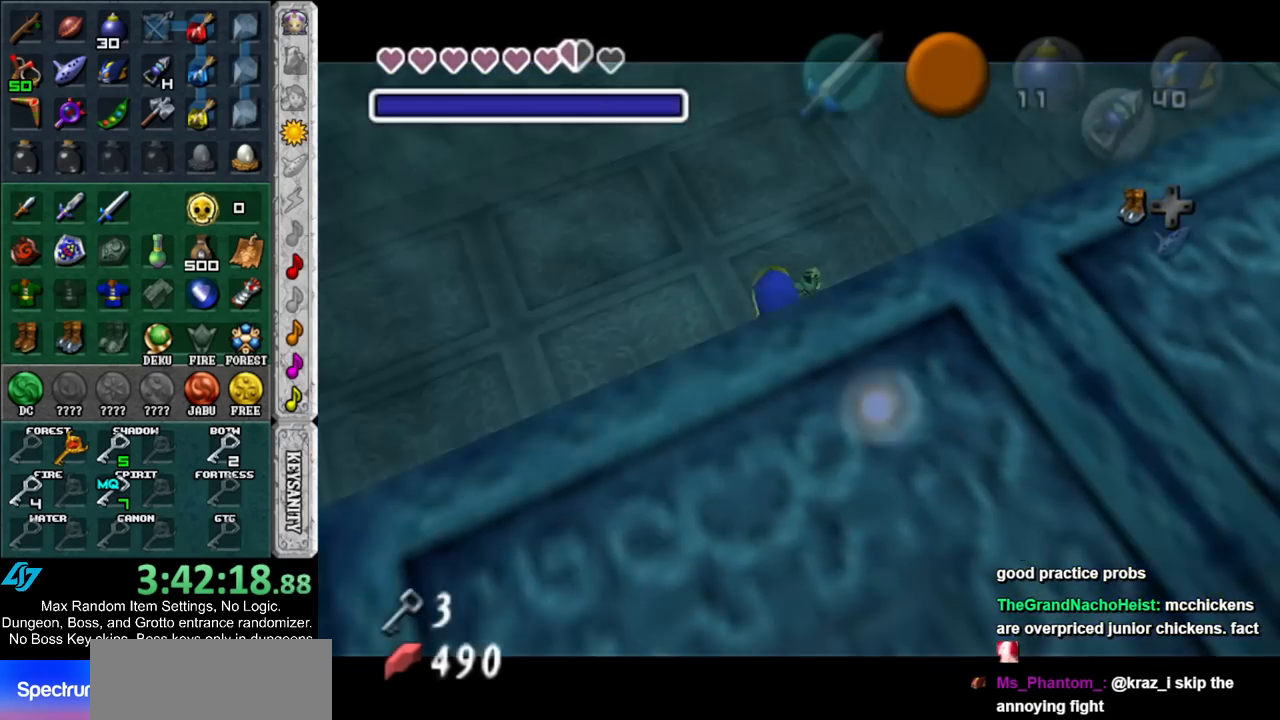
{"buttons": [], "left_stick": "down-right", "right_stick": "center", "events": [[167, "left_stick", "up-right"], [267, "left_stick", "down-right"]]}
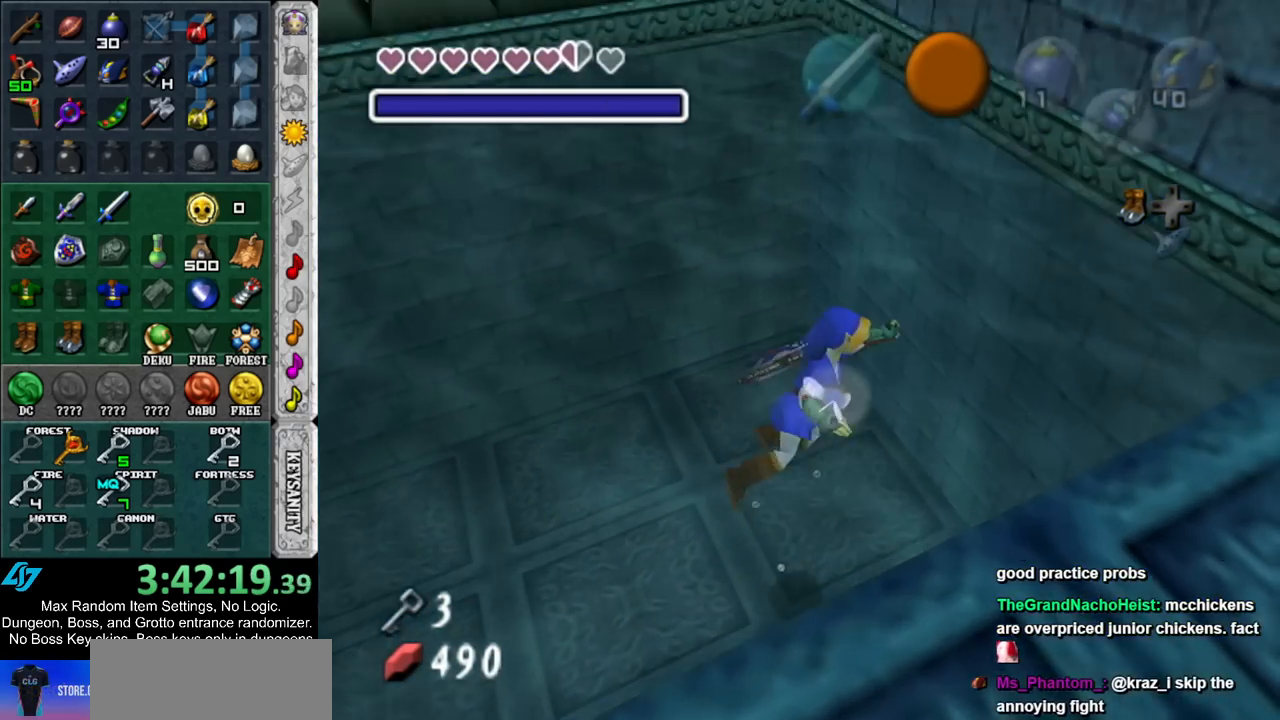
{"buttons": [], "left_stick": "down-right", "right_stick": "center", "events": []}
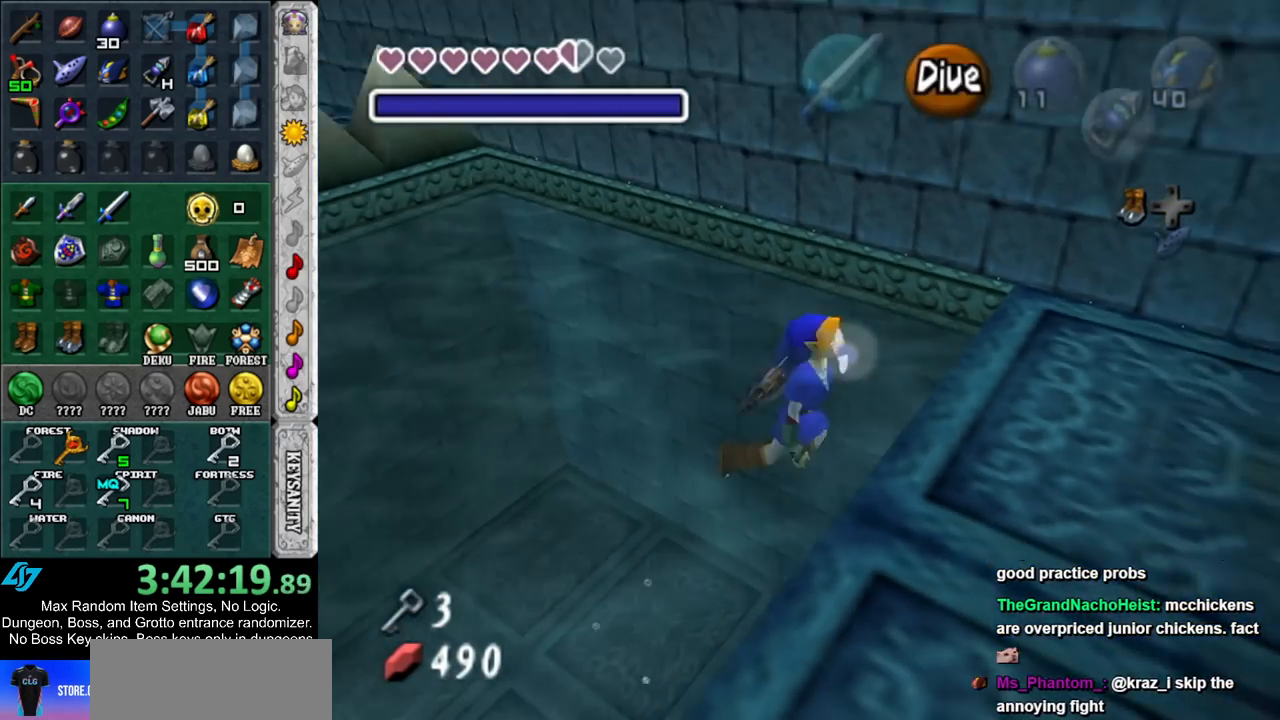
{"buttons": [], "left_stick": "up", "right_stick": "center", "events": [[17, "L1", "down"], [83, "left_stick", "up-right"], [233, "L1", "up"], [233, "left_stick", "up"]]}
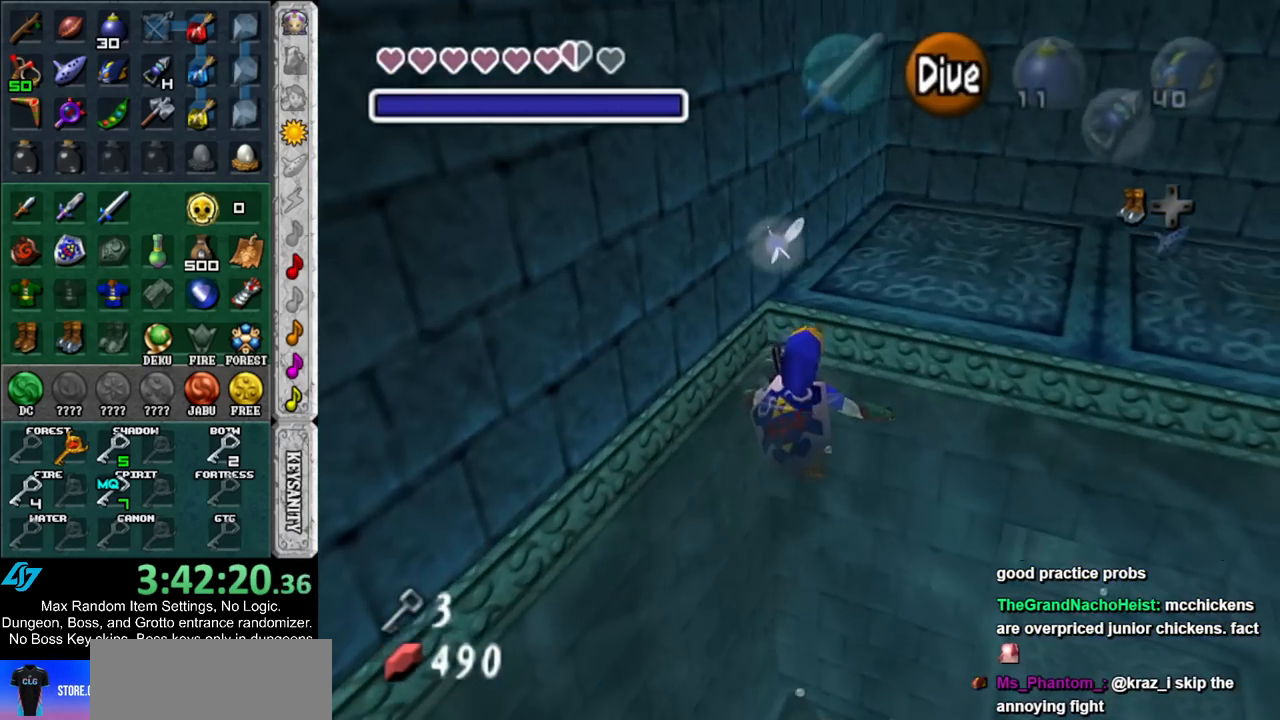
{"buttons": [], "left_stick": "up", "right_stick": "center", "events": [[167, "A", "down"], [267, "A", "up"], [367, "A", "down"], [450, "A", "up"]]}
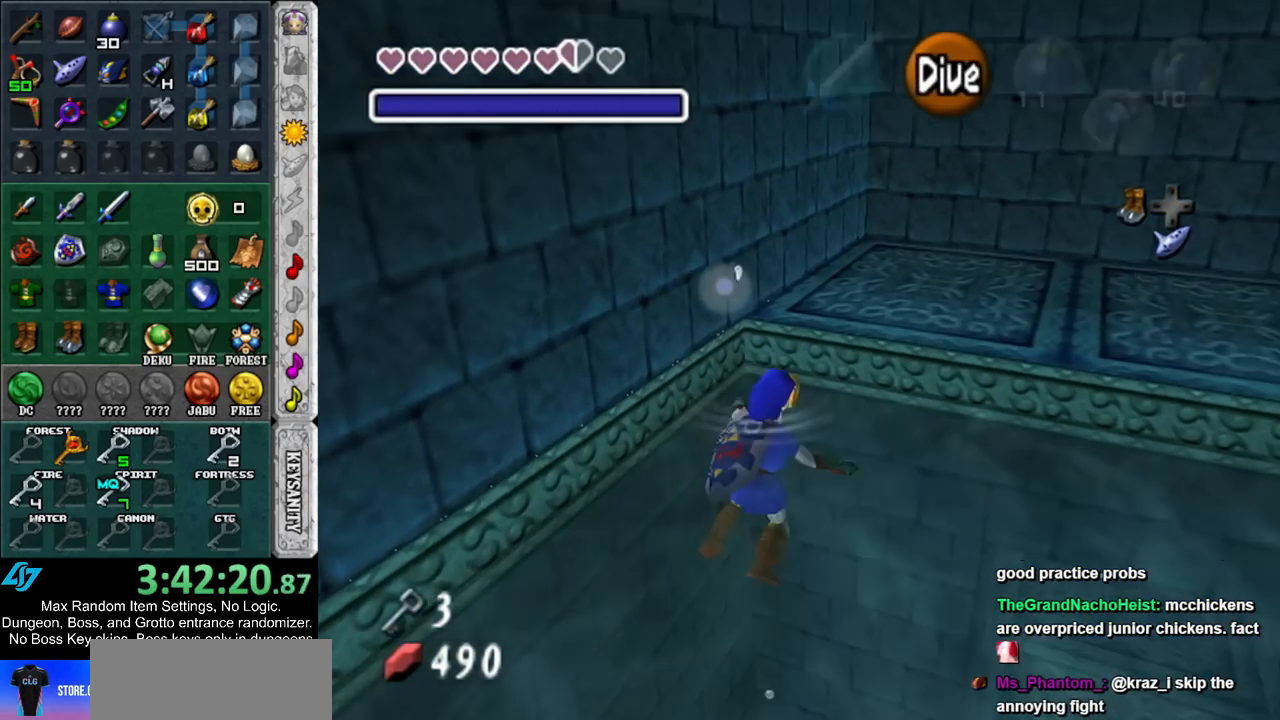
{"buttons": [], "left_stick": "up", "right_stick": "center", "events": [[17, "A", "down"], [117, "A", "up"], [200, "A", "down"], [300, "A", "up"]]}
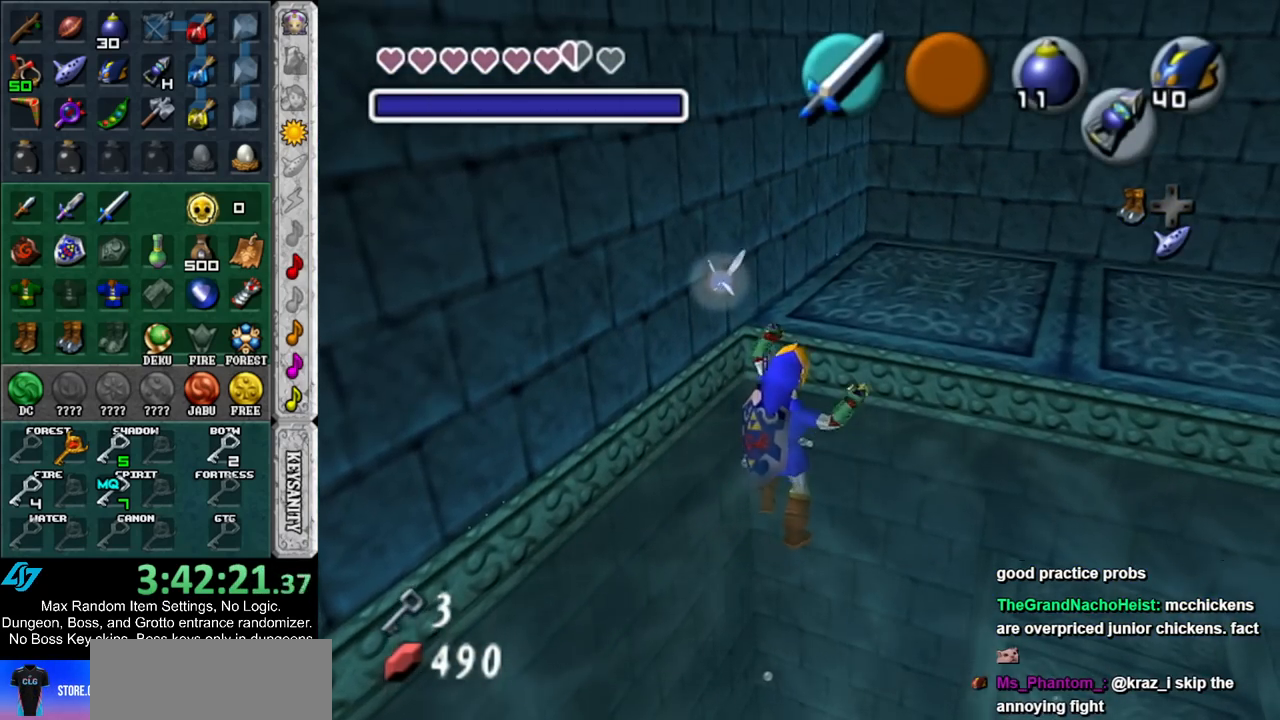
{"buttons": ["L1"], "left_stick": "center", "right_stick": "center", "events": [[50, "L1", "down"], [67, "left_stick", "center"]]}
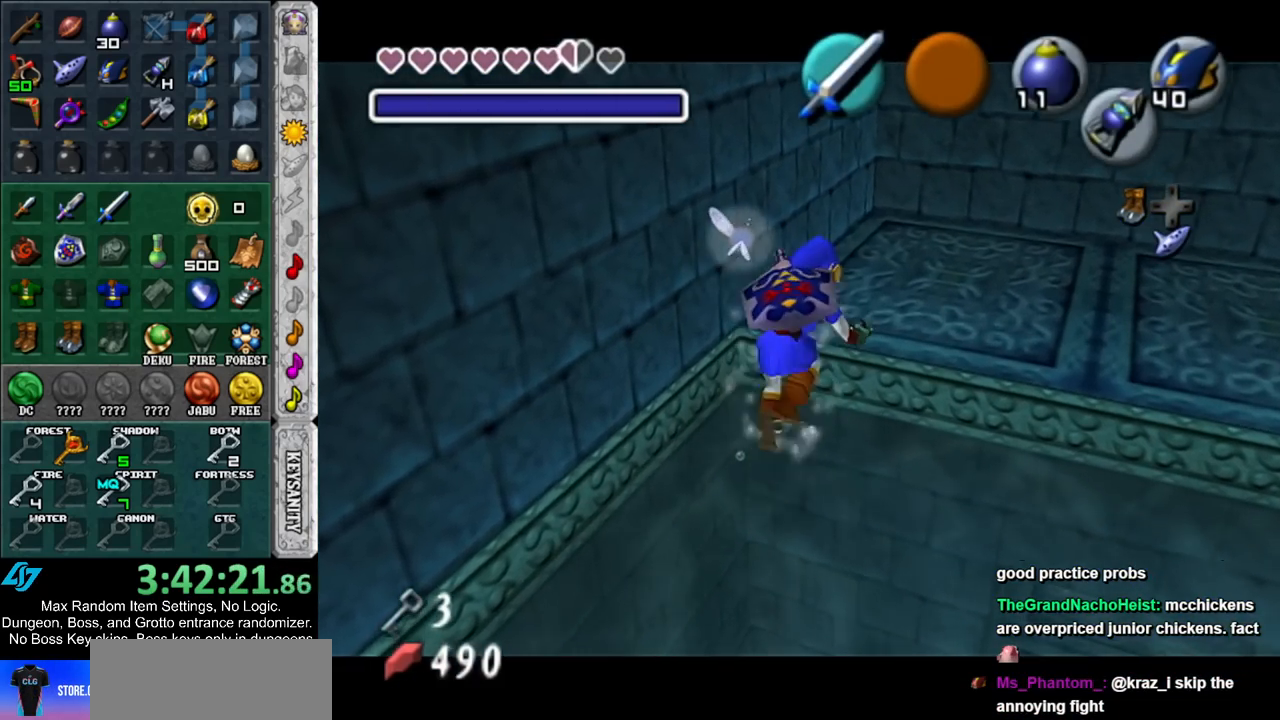
{"buttons": ["L1"], "left_stick": "center", "right_stick": "center", "events": []}
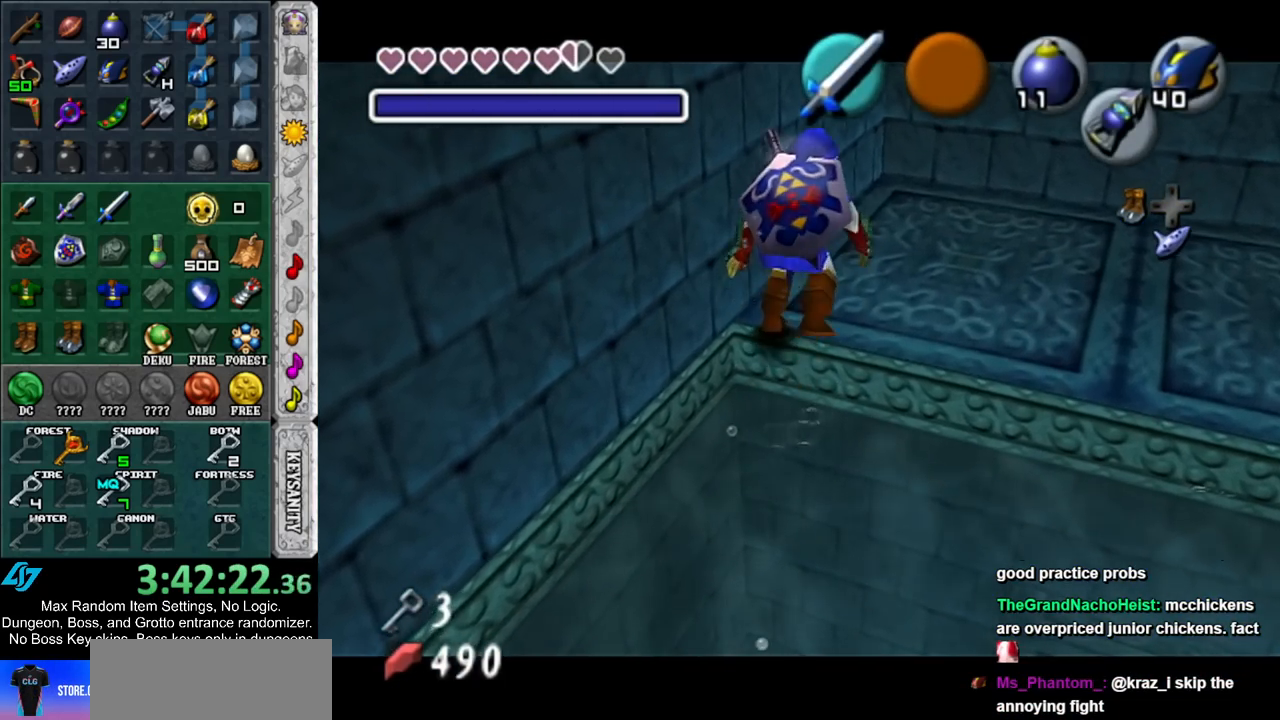
{"buttons": ["L1"], "left_stick": "center", "right_stick": "center", "events": [[200, "L1", "up"], [267, "left_stick", "left"], [383, "L1", "down"], [383, "left_stick", "center"]]}
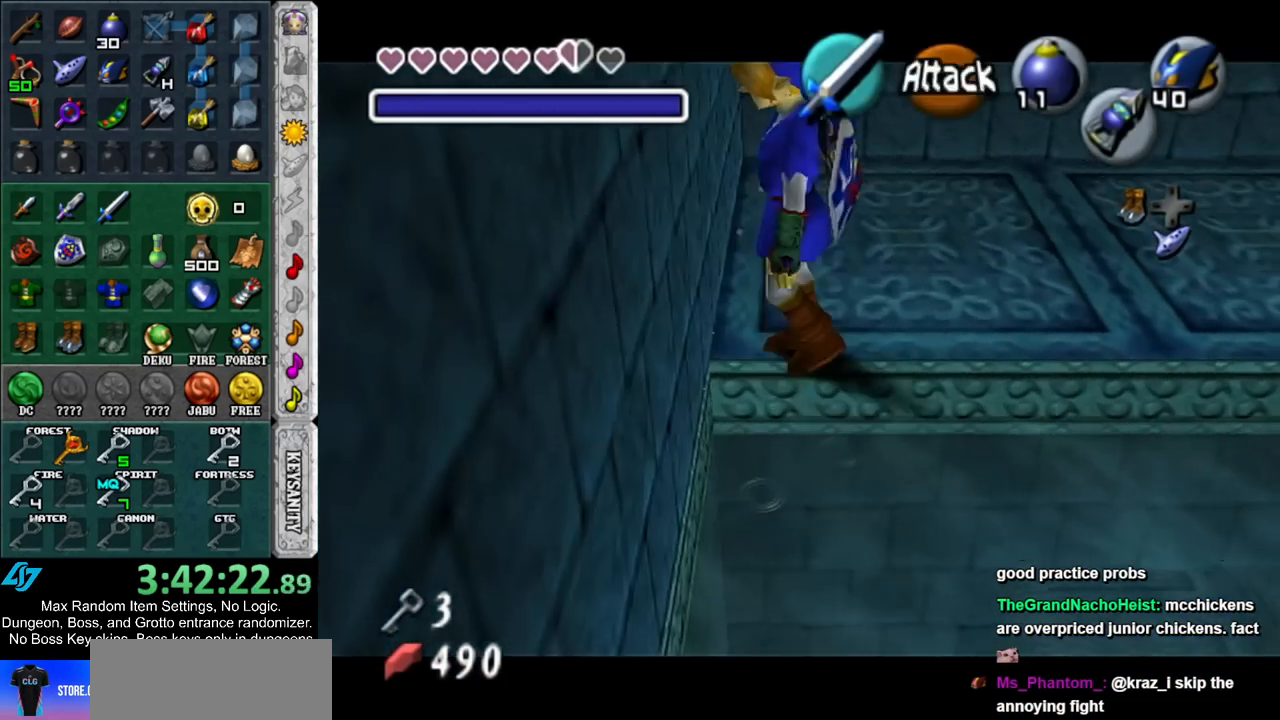
{"buttons": ["L1"], "left_stick": "down", "right_stick": "center", "events": [[83, "left_stick", "down"]]}
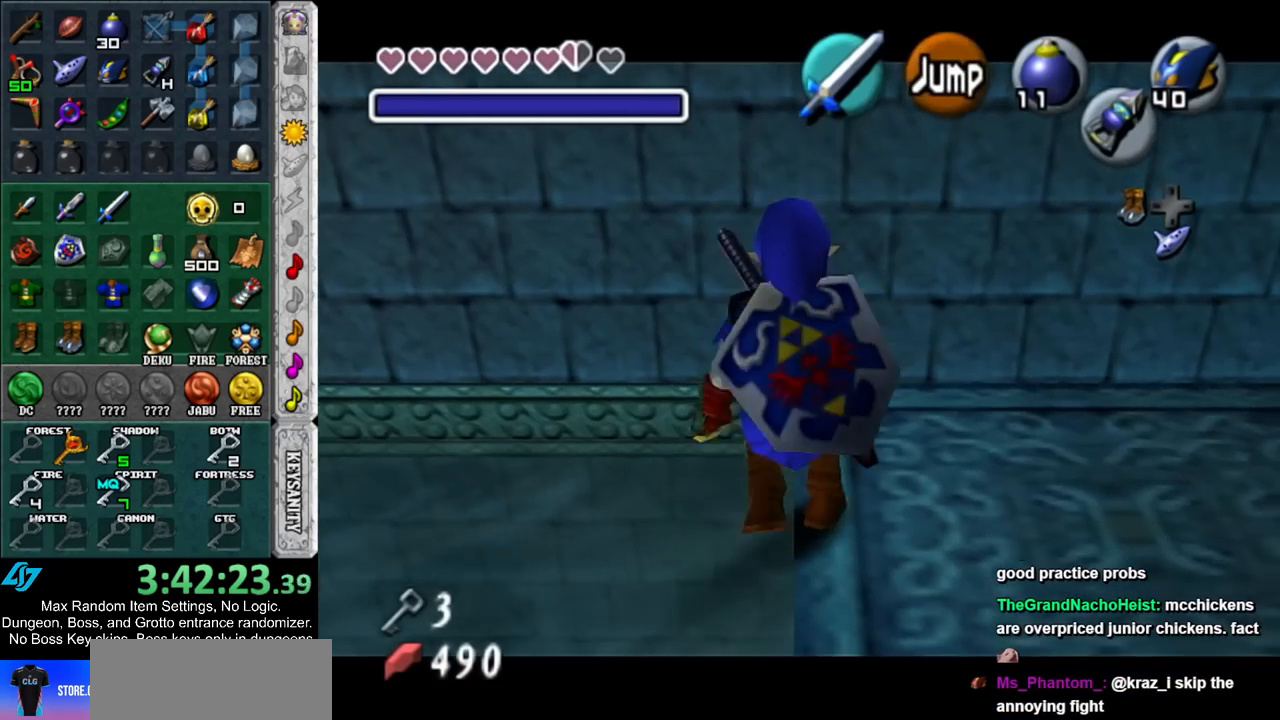
{"buttons": ["L1"], "left_stick": "center", "right_stick": "center", "events": [[267, "left_stick", "up"], [400, "left_stick", "center"]]}
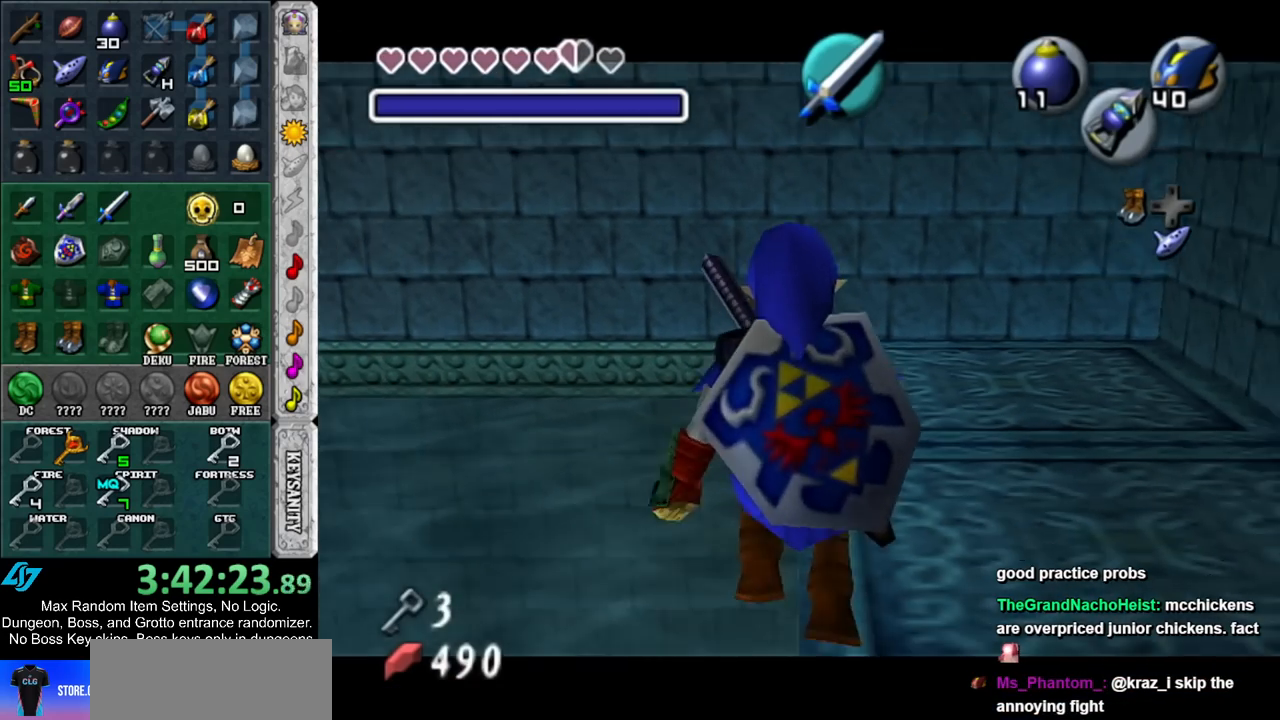
{"buttons": ["L1"], "left_stick": "center", "right_stick": "center", "events": [[17, "left_stick", "down-right"], [300, "left_stick", "center"]]}
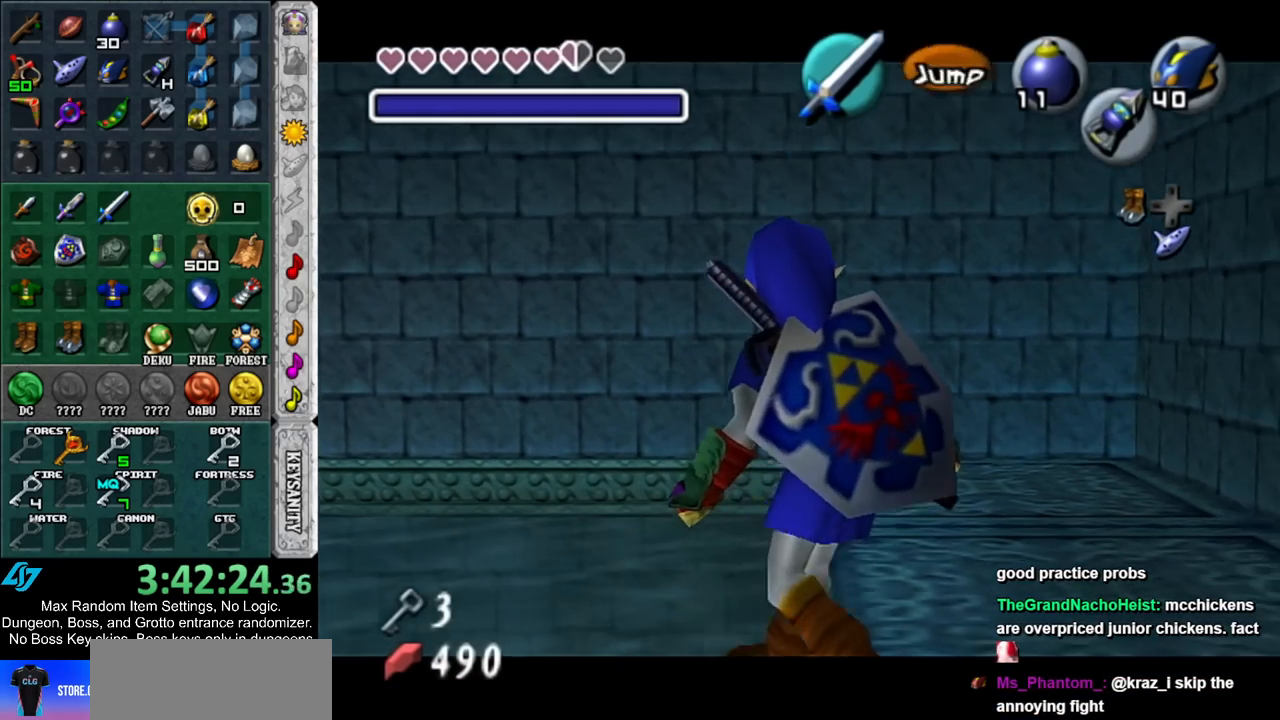
{"buttons": [], "left_stick": "center", "right_stick": "center", "events": [[83, "Y", "down"], [133, "L1", "up"], [133, "Y", "up"], [233, "Y", "down"], [300, "Y", "up"], [400, "Y", "down"], [417, "Y", "up"]]}
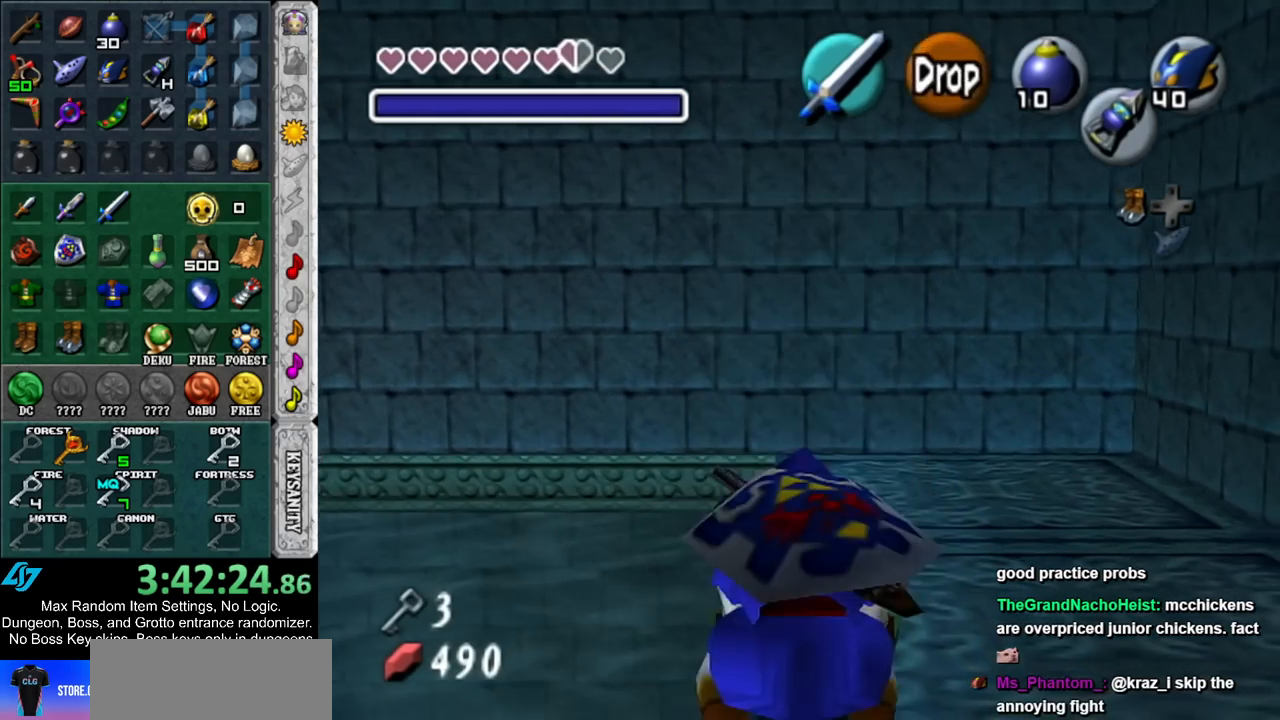
{"buttons": ["B", "R1"], "left_stick": "center", "right_stick": "center", "events": [[17, "Y", "down"], [50, "Y", "up"], [383, "B", "down"], [483, "R1", "down"]]}
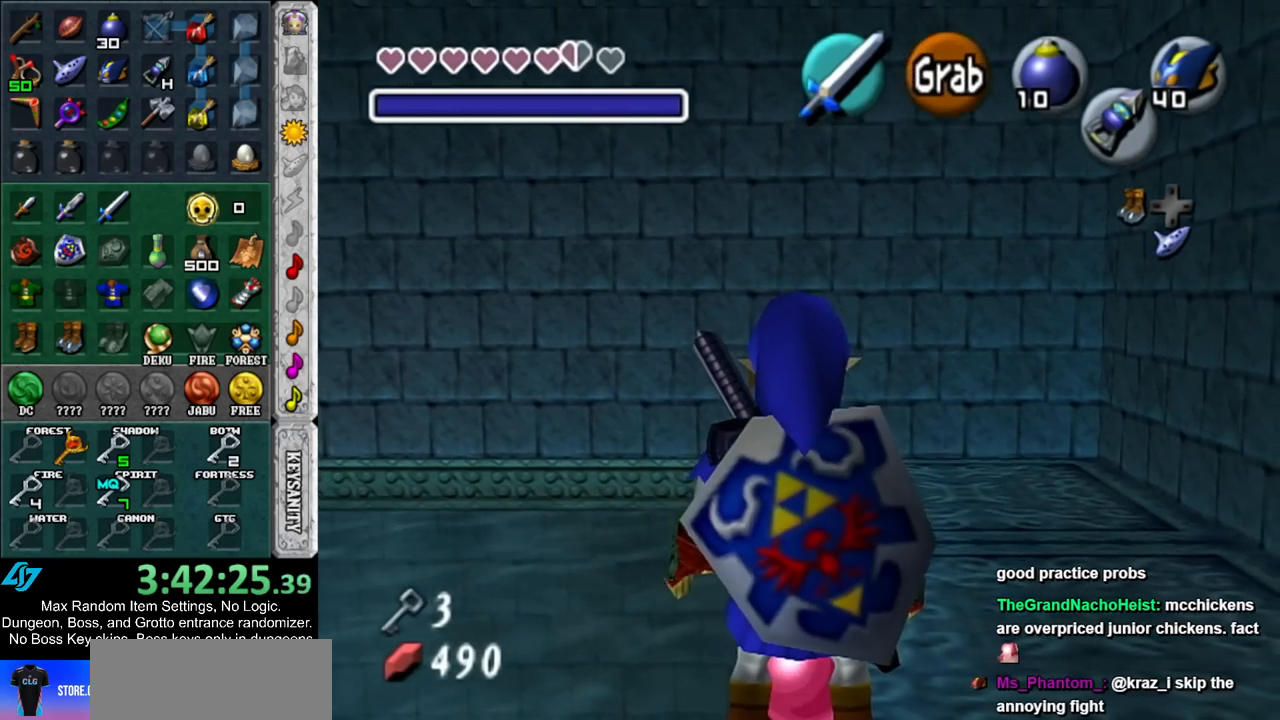
{"buttons": ["R1"], "left_stick": "center", "right_stick": "center", "events": [[17, "B", "up"], [333, "B", "down"], [433, "B", "up"]]}
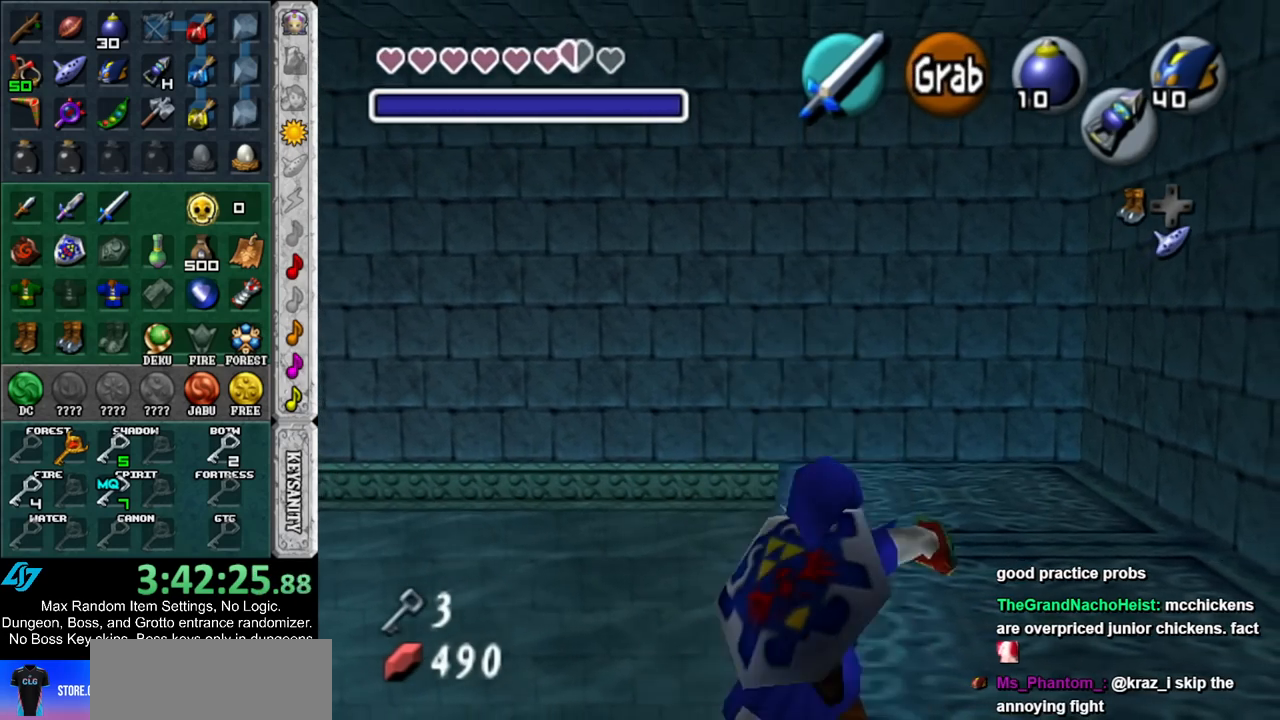
{"buttons": [], "left_stick": "center", "right_stick": "center", "events": [[50, "A", "down"], [100, "A", "up"], [483, "R1", "up"]]}
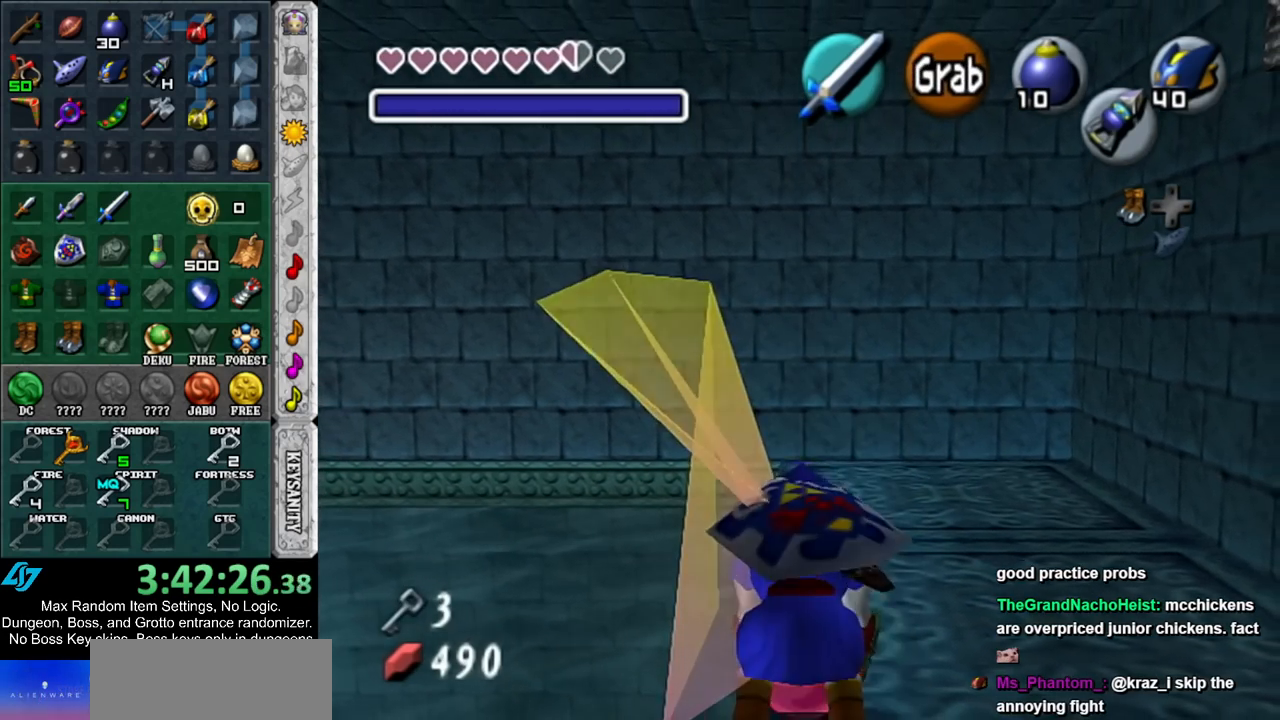
{"buttons": [], "left_stick": "up-right", "right_stick": "center", "events": [[417, "left_stick", "up-right"]]}